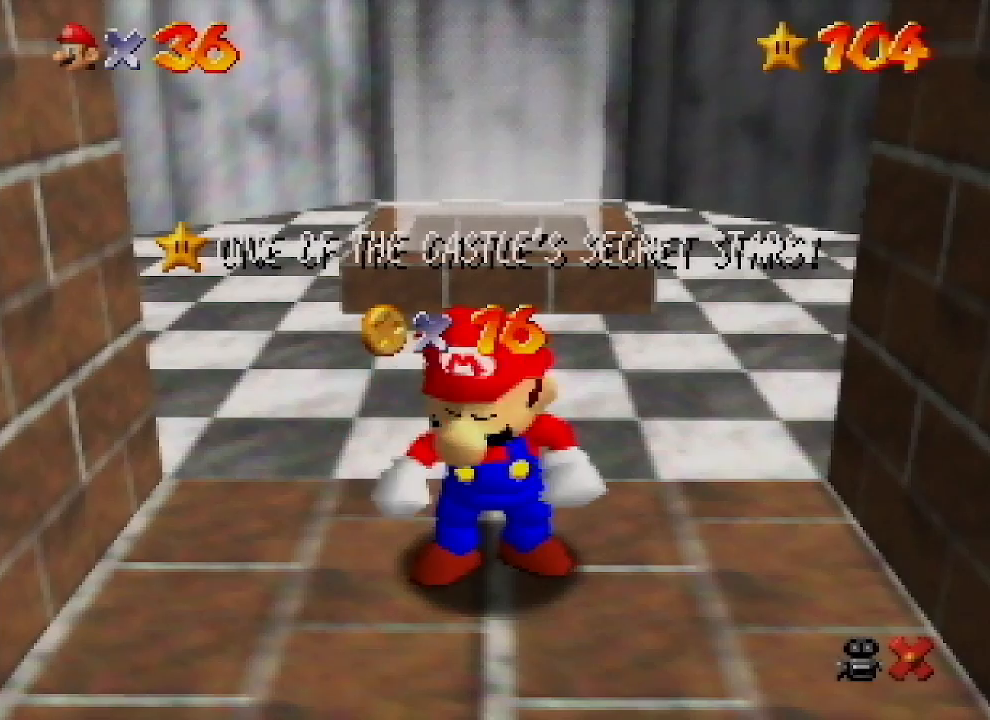
Gameplay with a controller (Nintendo layout); each line is a JSON object with the inputs held at the frame after it. "events" lists button and stick changes between this image and that frame as [ms after this image, input, new state], when the widget could be followed in between. Not read: L1 L3 R1 R3.
{"buttons": [], "left_stick": "down", "events": [[433, "left_stick", "down"]]}
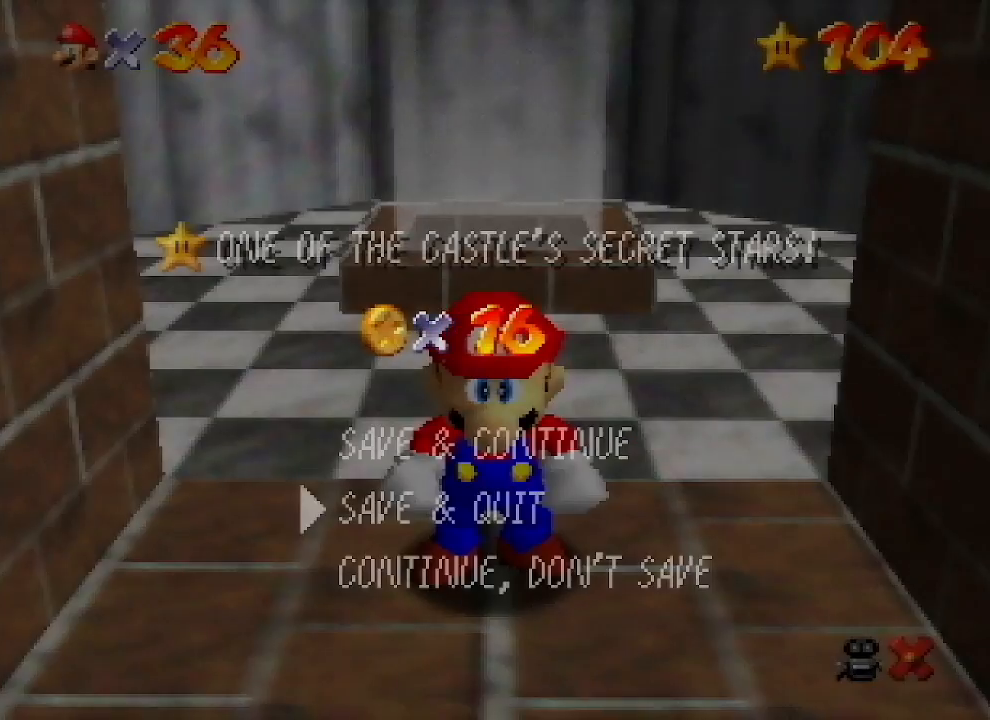
{"buttons": [], "left_stick": "down-right", "events": [[233, "A", "down"], [300, "left_stick", "center"], [400, "A", "up"], [400, "left_stick", "down-right"]]}
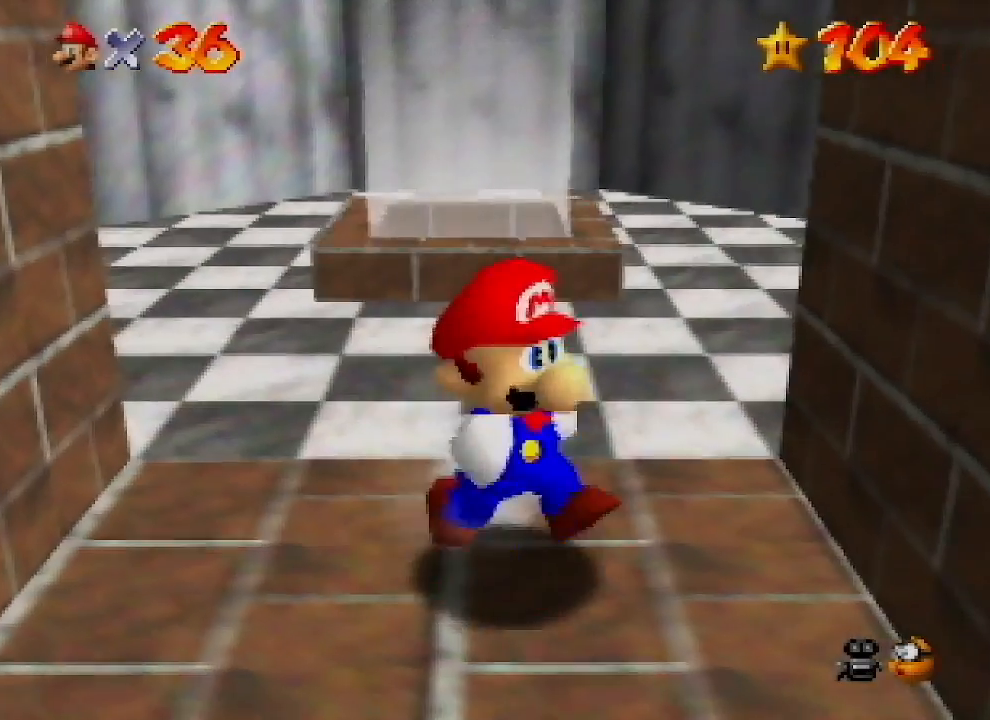
{"buttons": ["Z"], "left_stick": "down", "events": [[300, "Z", "down"], [333, "A", "down"], [333, "left_stick", "down"], [500, "A", "up"]]}
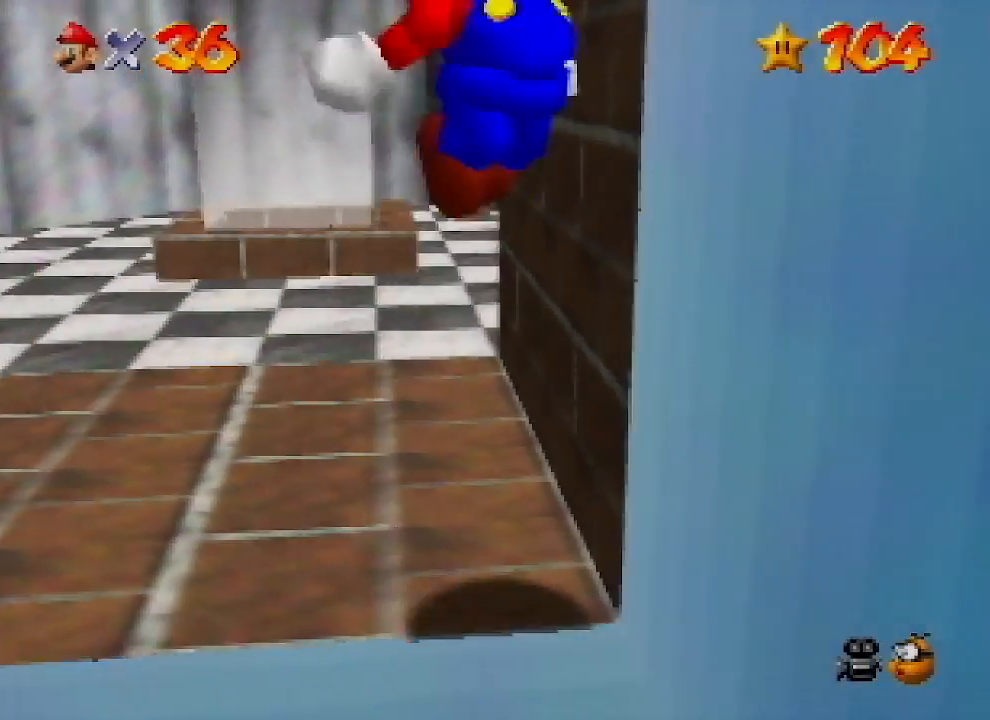
{"buttons": [], "left_stick": "down-right", "events": [[33, "Z", "up"], [300, "left_stick", "down-right"]]}
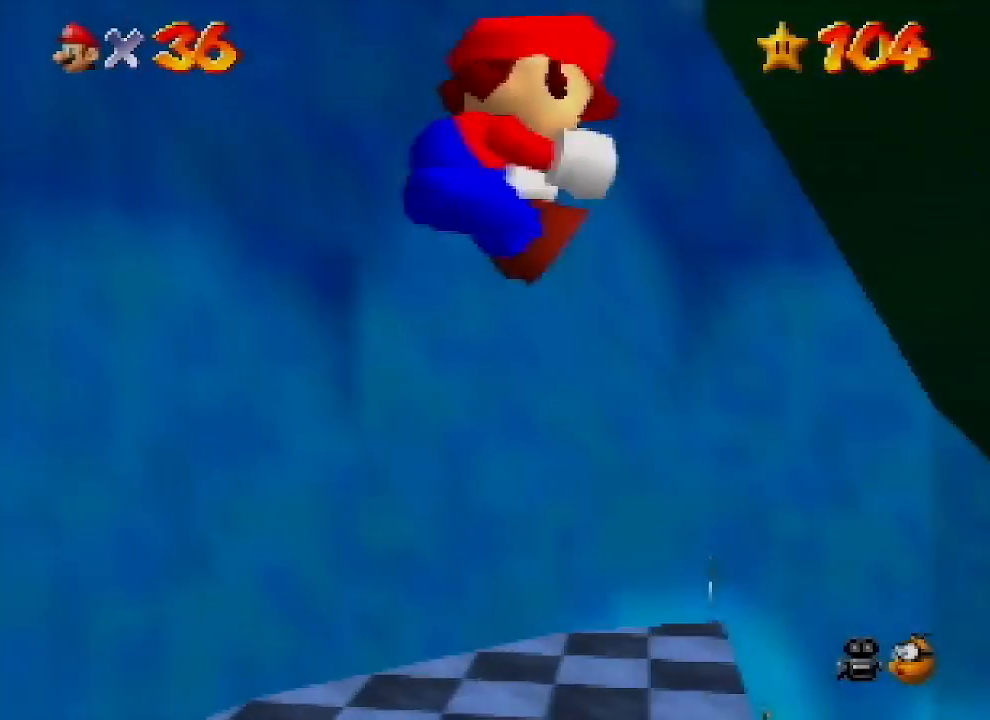
{"buttons": [], "left_stick": "up-right", "events": [[33, "left_stick", "right"], [333, "left_stick", "up-right"]]}
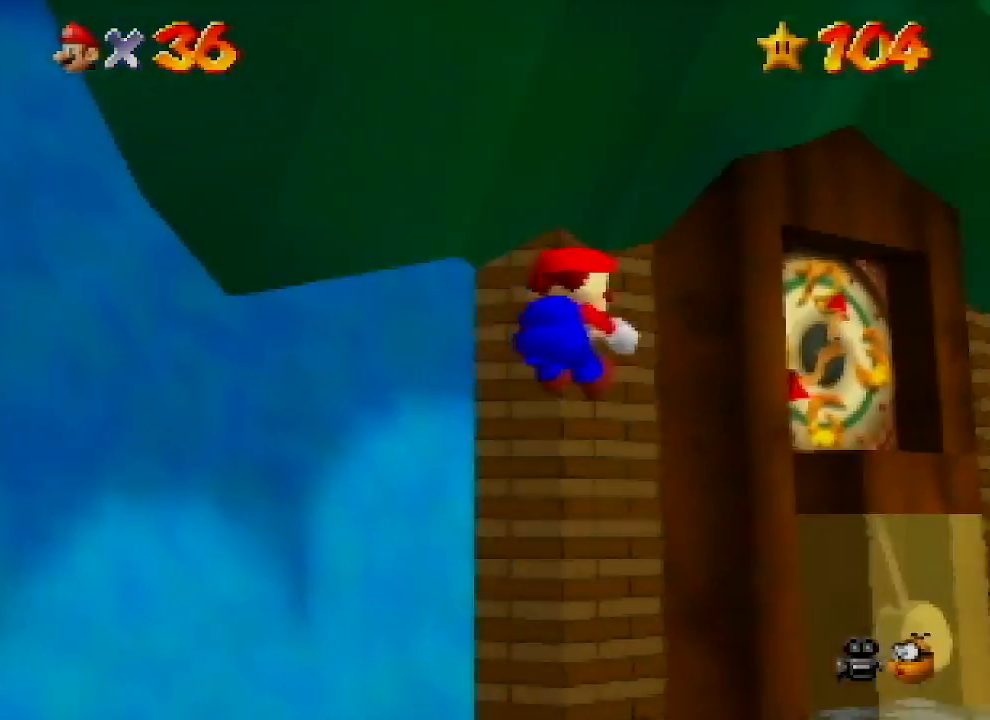
{"buttons": [], "left_stick": "up-right", "events": []}
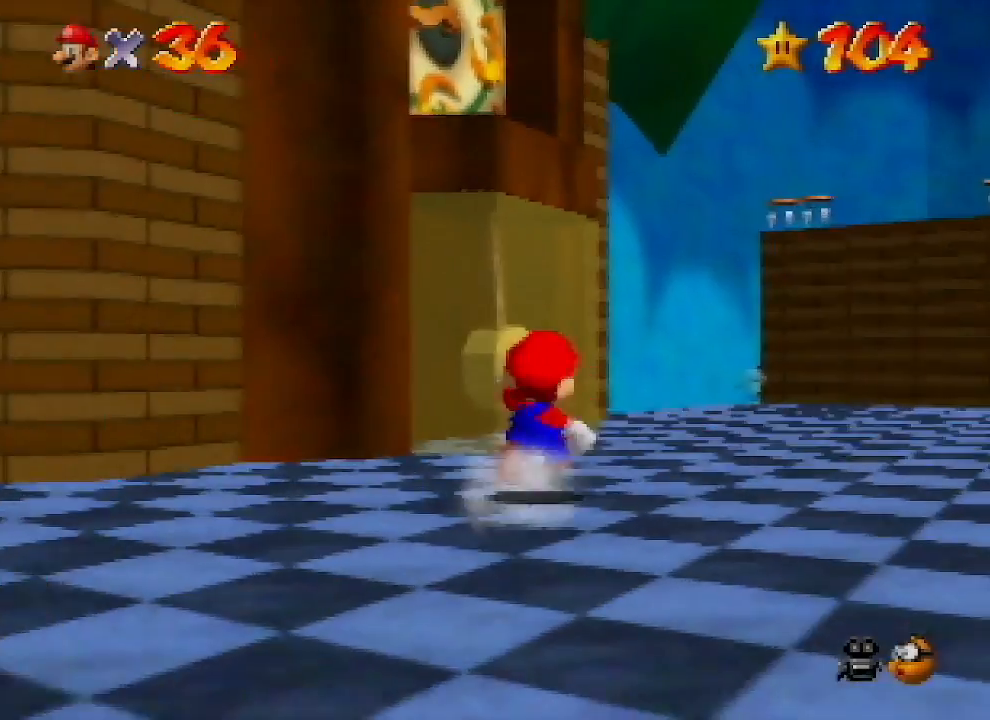
{"buttons": [], "left_stick": "right", "events": [[100, "left_stick", "up"], [400, "left_stick", "up-right"], [500, "left_stick", "right"]]}
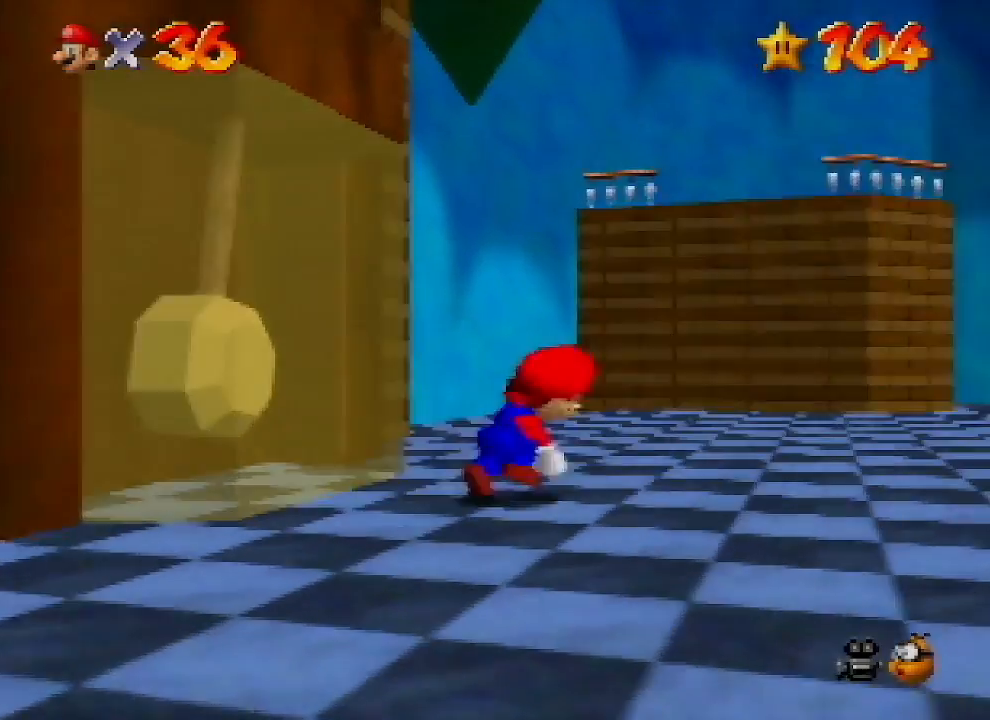
{"buttons": ["A"], "left_stick": "left", "events": [[100, "left_stick", "left"], [300, "A", "down"]]}
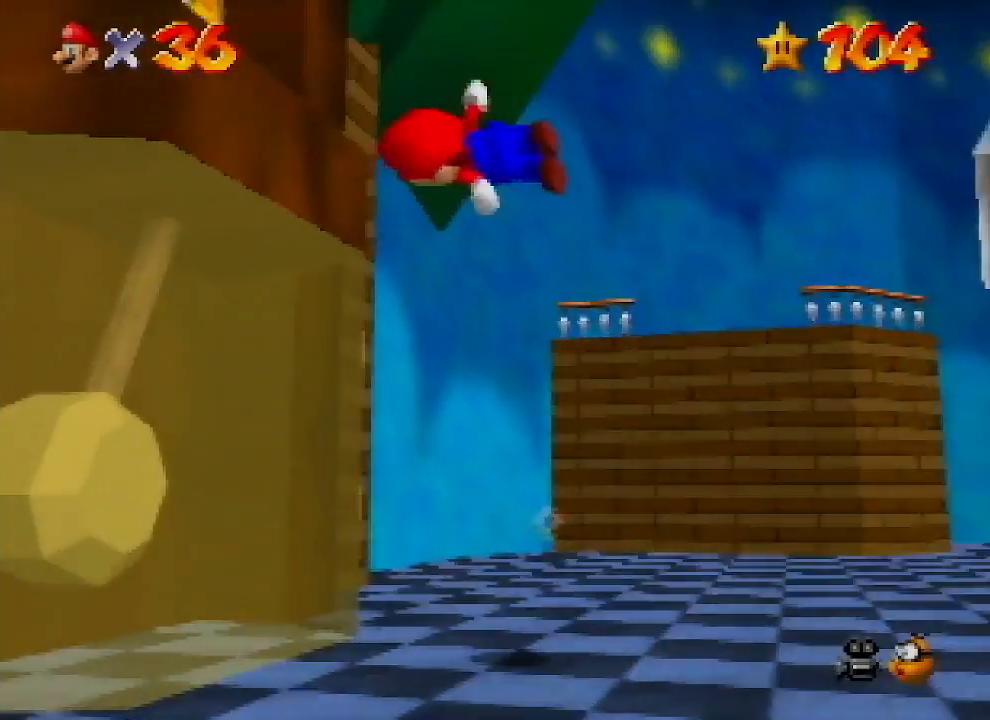
{"buttons": [], "left_stick": "center", "events": [[100, "left_stick", "up-left"], [200, "B", "down"], [267, "A", "up"], [267, "B", "up"], [500, "left_stick", "center"]]}
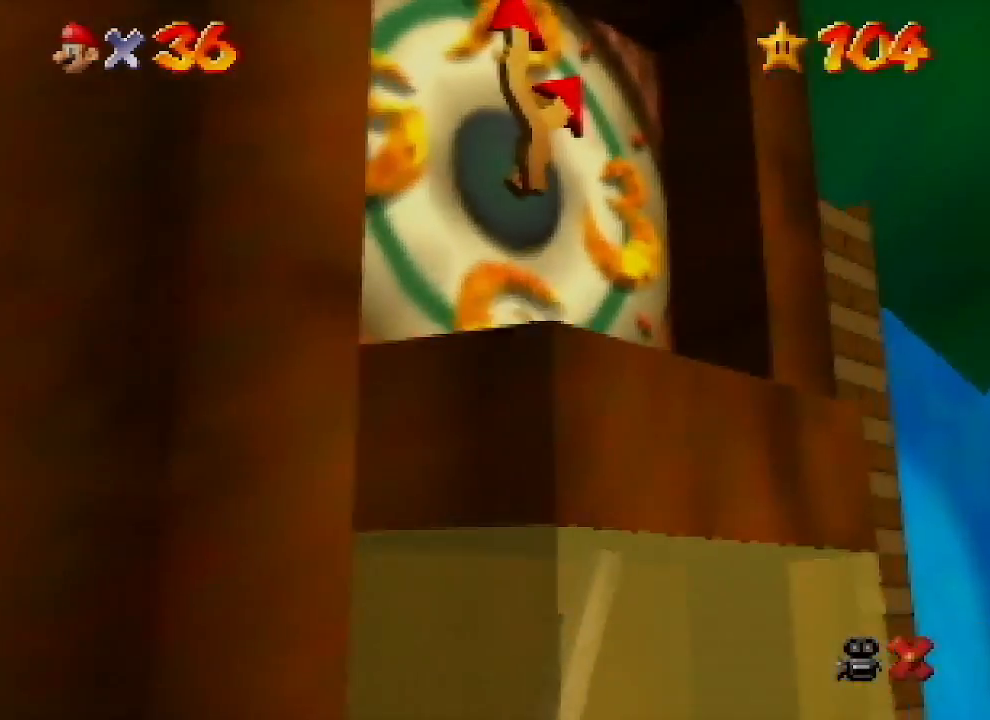
{"buttons": [], "left_stick": "center", "events": []}
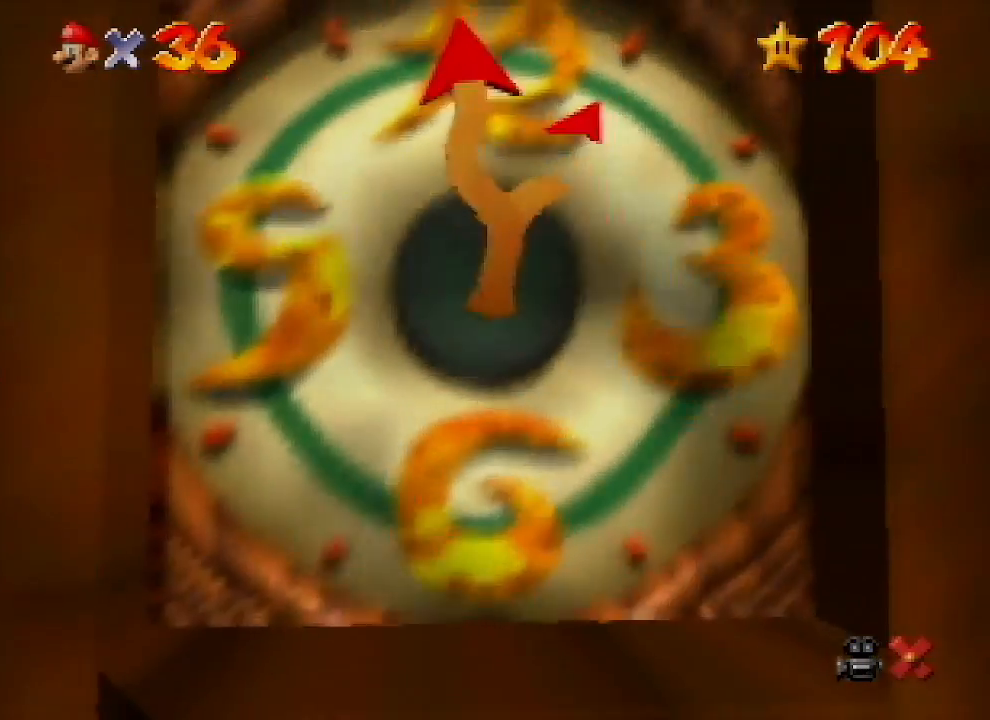
{"buttons": [], "left_stick": "center", "events": []}
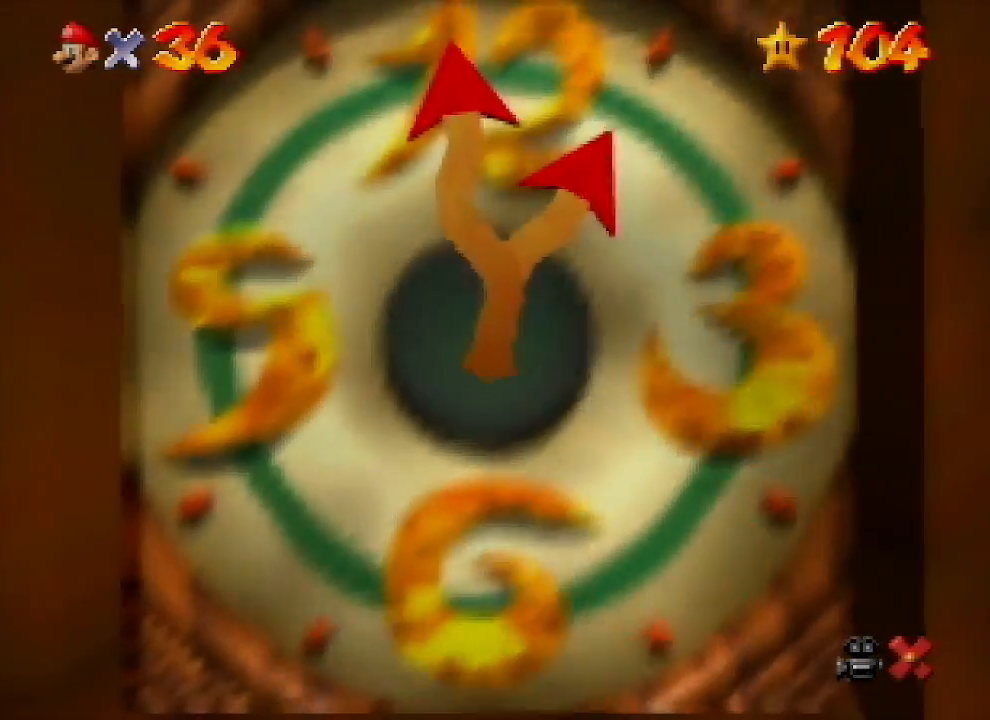
{"buttons": [], "left_stick": "center", "events": []}
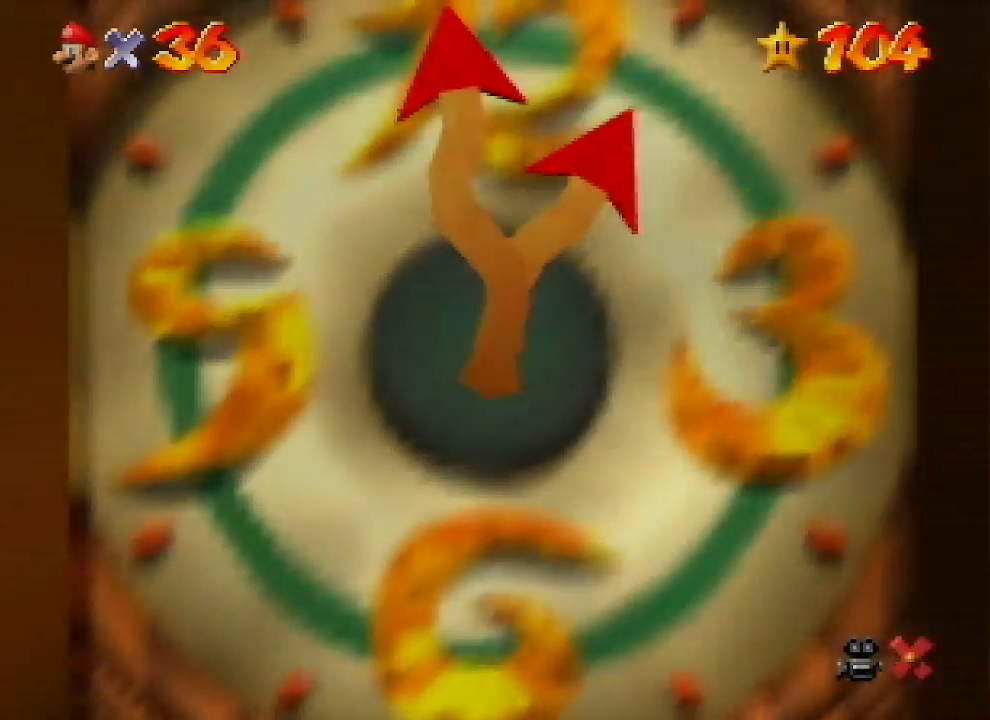
{"buttons": [], "left_stick": "center", "events": []}
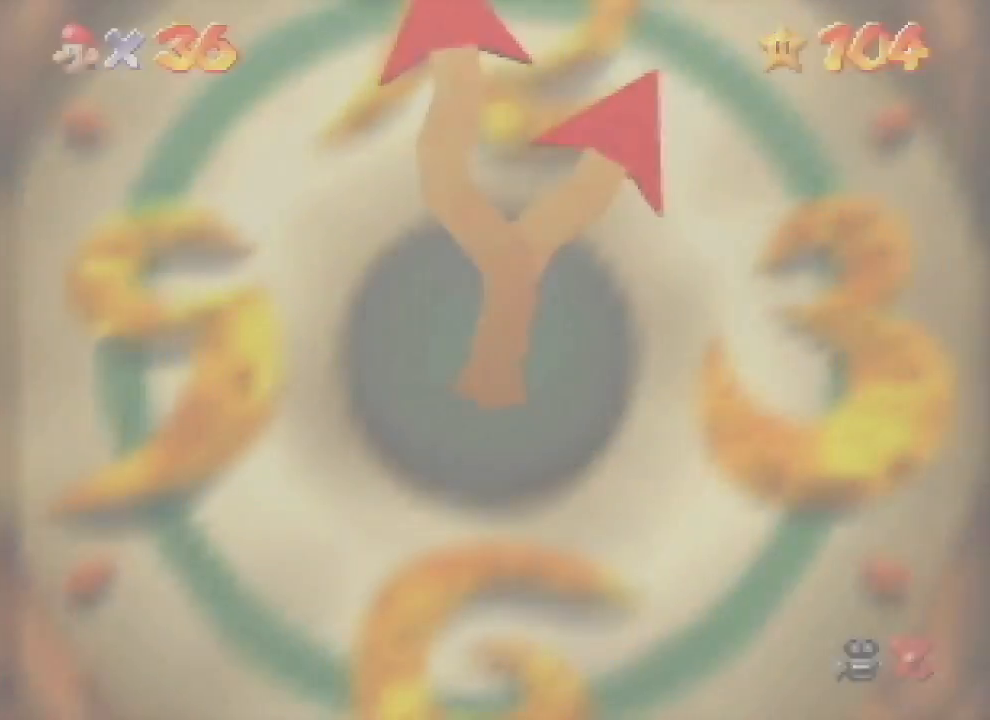
{"buttons": [], "left_stick": "center", "events": []}
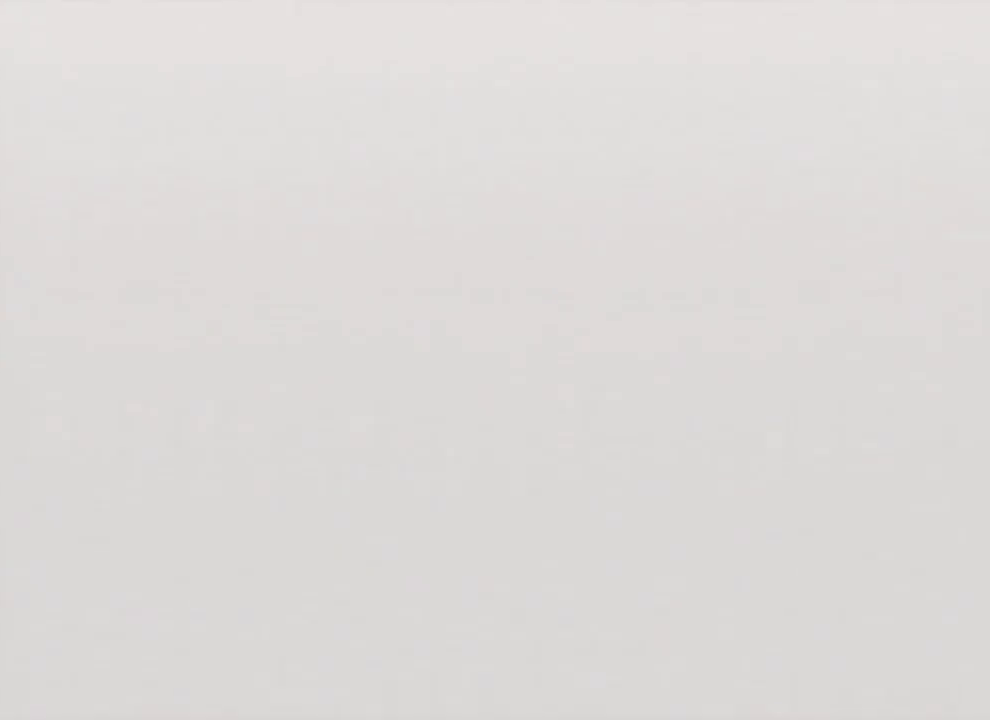
{"buttons": [], "left_stick": "center", "events": []}
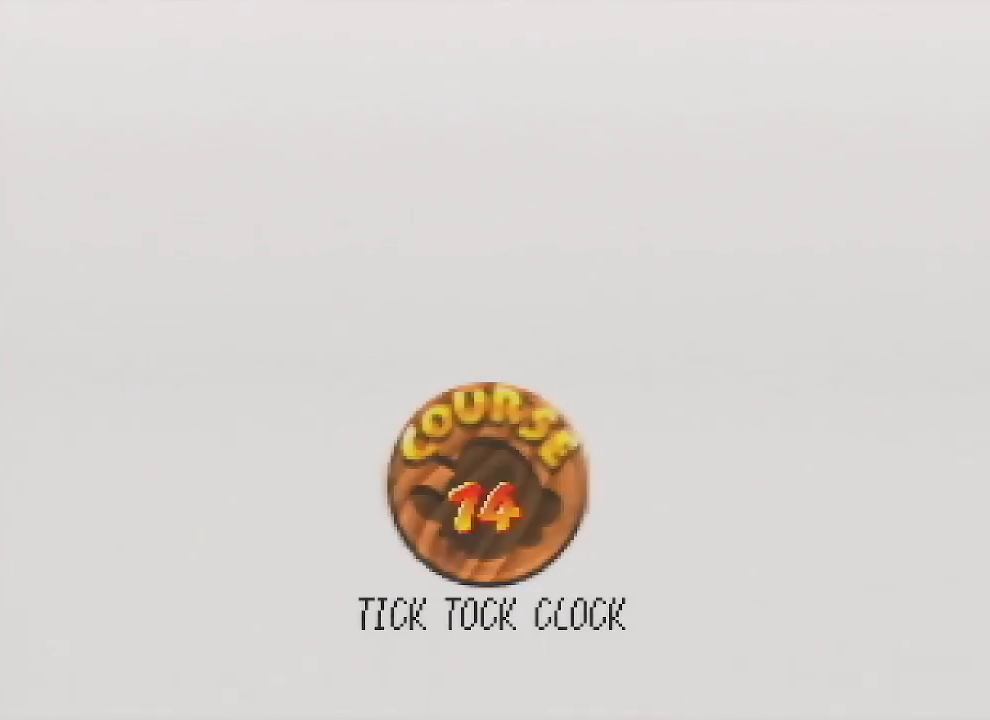
{"buttons": ["START"], "left_stick": "center", "events": [[367, "A", "down"], [367, "B", "down"], [400, "B", "up"], [433, "A", "up"], [467, "START", "down"]]}
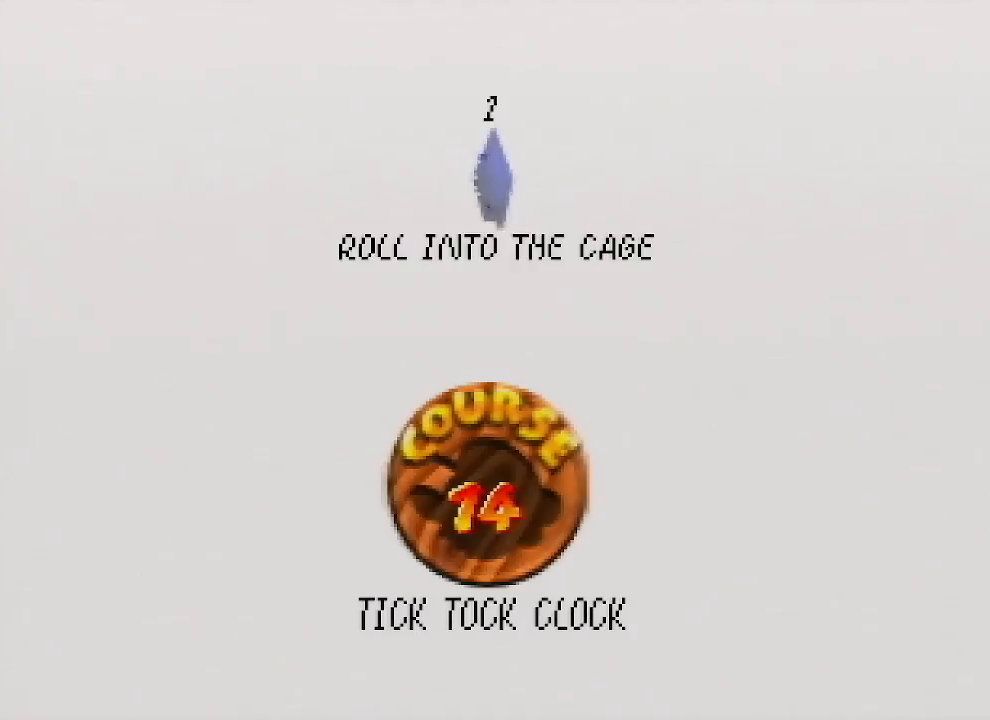
{"buttons": ["A", "B"], "left_stick": "center", "events": [[67, "A", "down"], [67, "B", "down"], [67, "START", "up"], [100, "A", "up"], [100, "B", "up"], [133, "START", "down"], [200, "A", "down"], [200, "B", "down"], [200, "START", "up"], [233, "B", "up"], [267, "A", "up"], [300, "A", "down"], [300, "B", "down"], [367, "A", "up"], [367, "B", "up"], [400, "START", "down"], [433, "A", "down"], [433, "B", "down"], [500, "START", "up"]]}
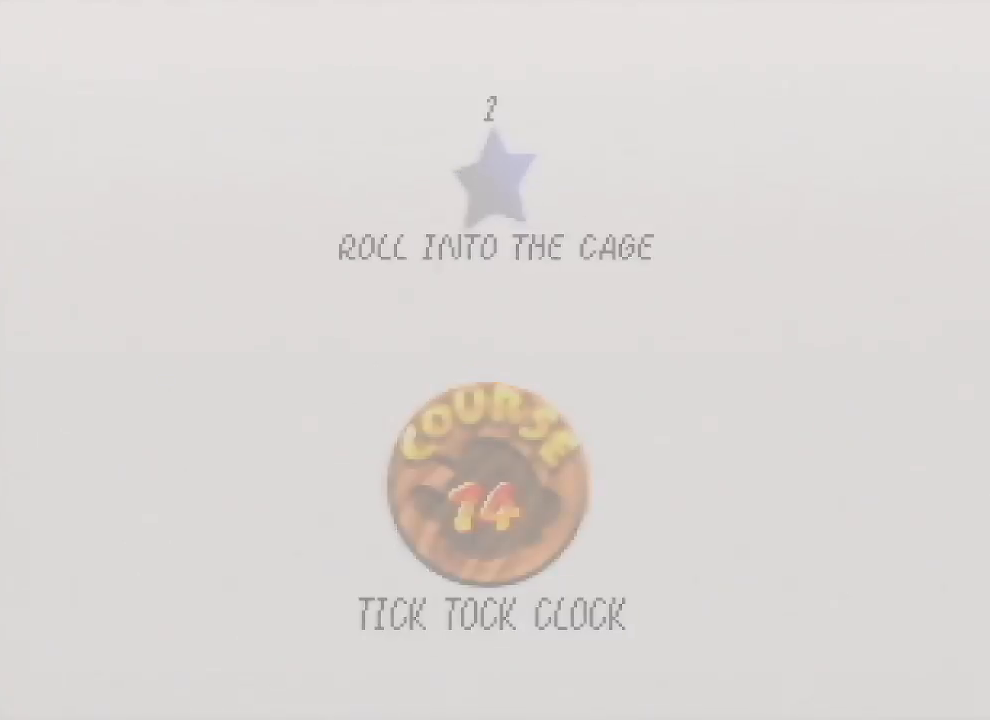
{"buttons": [], "left_stick": "center", "events": [[33, "A", "up"], [33, "B", "up"], [100, "START", "down"], [133, "A", "down"], [133, "B", "down"], [167, "B", "up"], [167, "START", "up"], [200, "A", "up"]]}
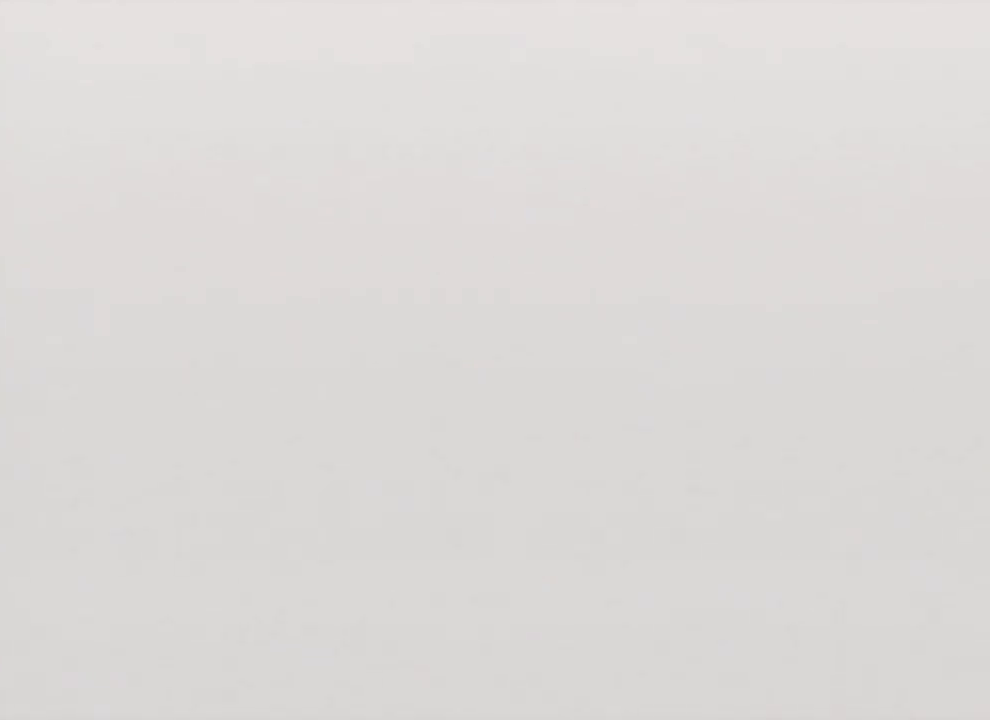
{"buttons": [], "left_stick": "down", "events": [[167, "A", "down"], [167, "B", "down"], [167, "START", "down"], [200, "A", "up"], [200, "B", "up"], [200, "C_DOWN", "down"], [200, "C_RIGHT", "down"], [200, "START", "up"], [333, "C_DOWN", "up"], [333, "C_RIGHT", "up"], [400, "left_stick", "right"], [500, "left_stick", "down"]]}
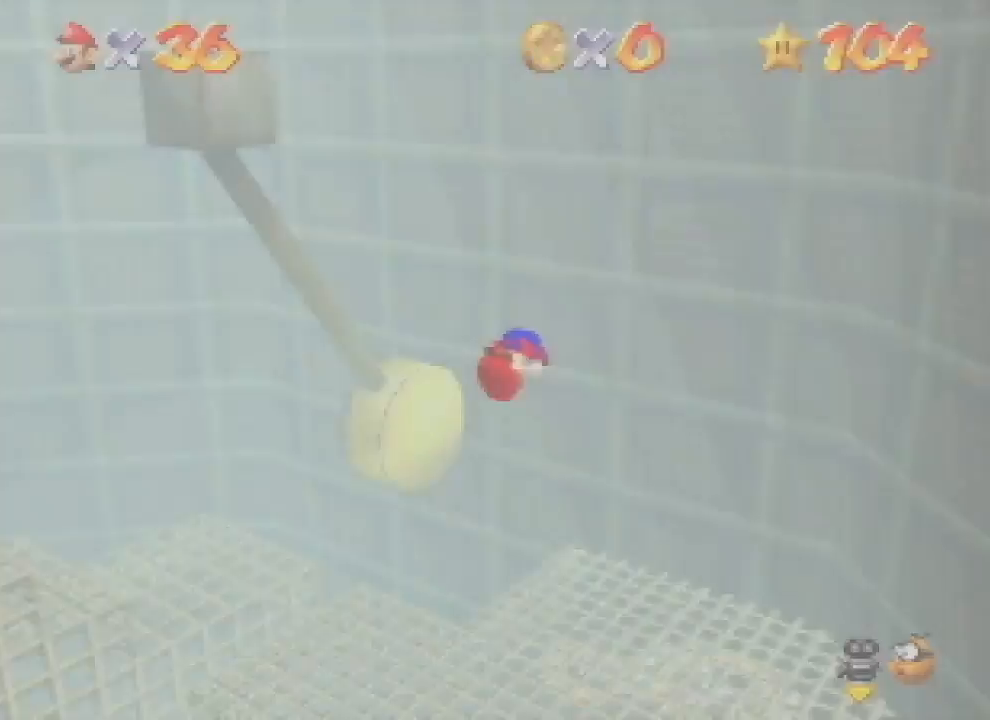
{"buttons": [], "left_stick": "down", "events": []}
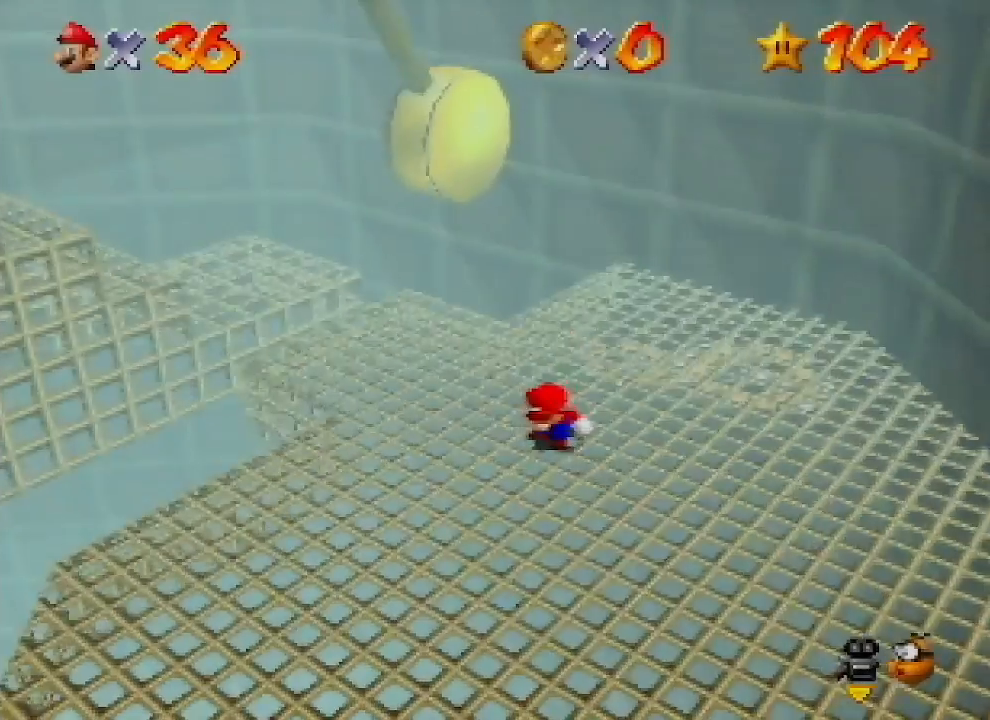
{"buttons": [], "left_stick": "down", "events": []}
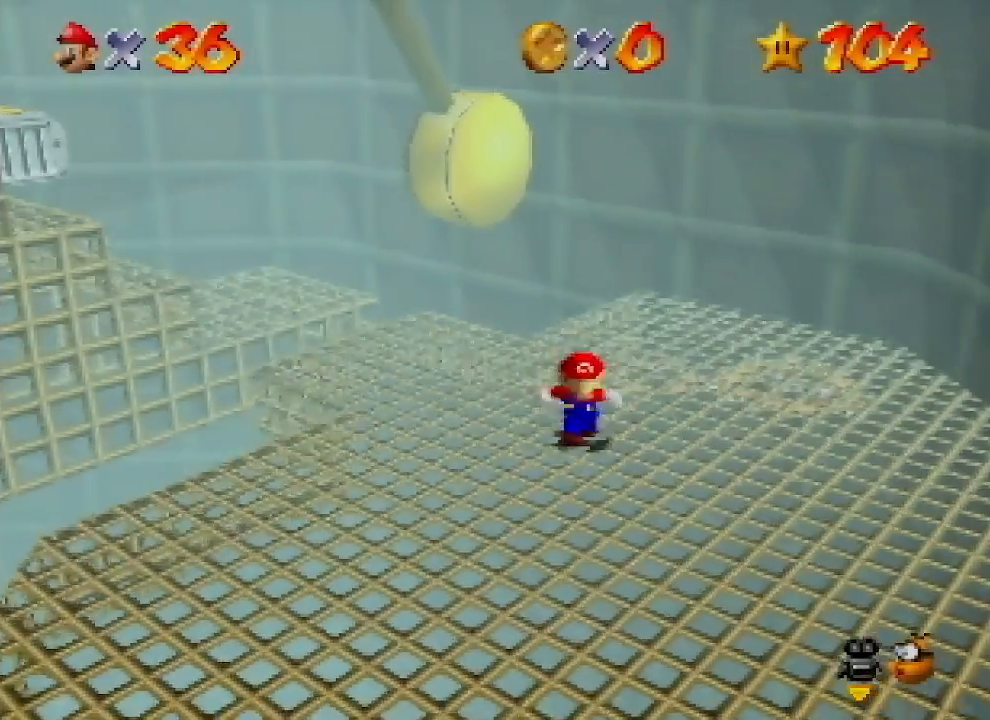
{"buttons": ["C_DOWN"], "left_stick": "down", "events": [[200, "Z", "down"], [233, "A", "down"], [333, "Z", "up"], [367, "A", "up"], [500, "C_DOWN", "down"]]}
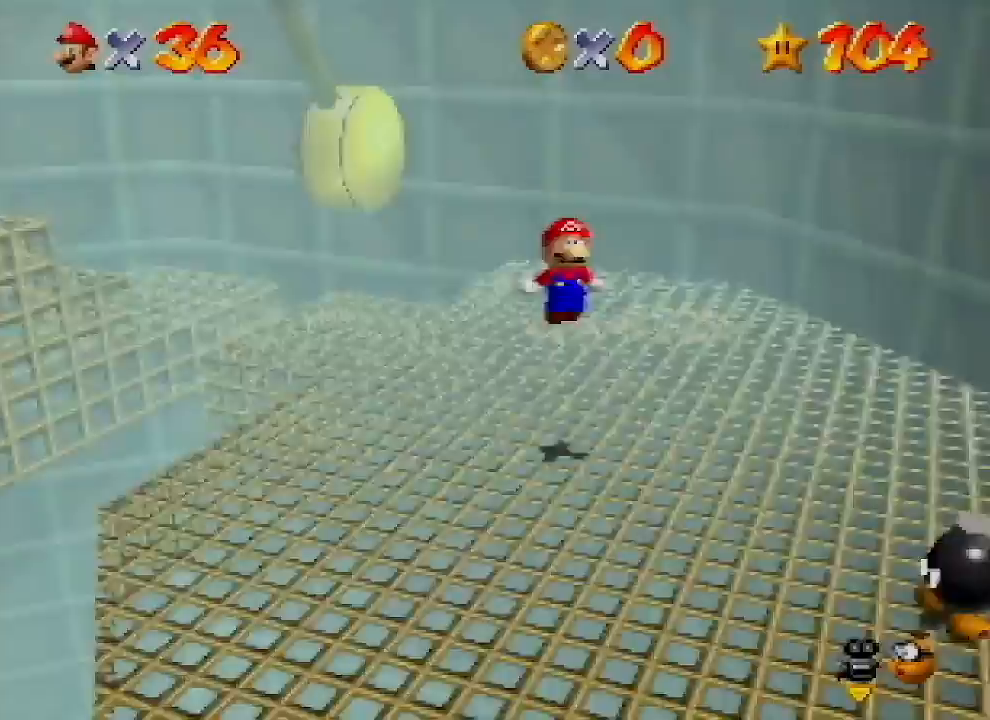
{"buttons": [], "left_stick": "down-right", "events": [[33, "C_LEFT", "down"], [67, "left_stick", "down-right"], [200, "C_DOWN", "up"], [200, "C_LEFT", "up"]]}
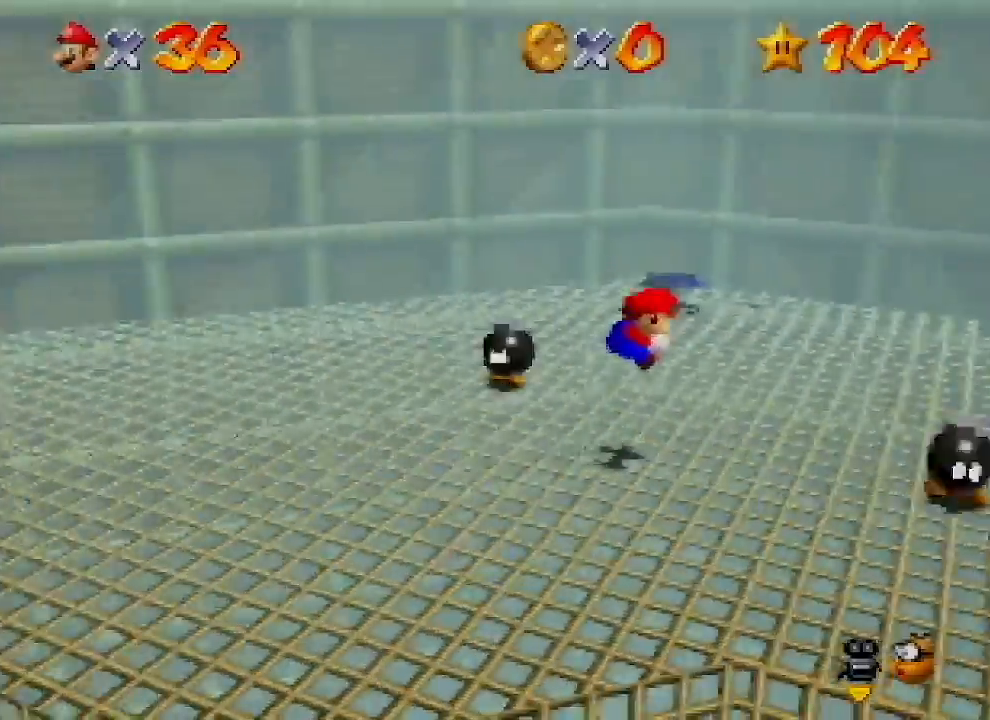
{"buttons": [], "left_stick": "right", "events": [[33, "left_stick", "right"]]}
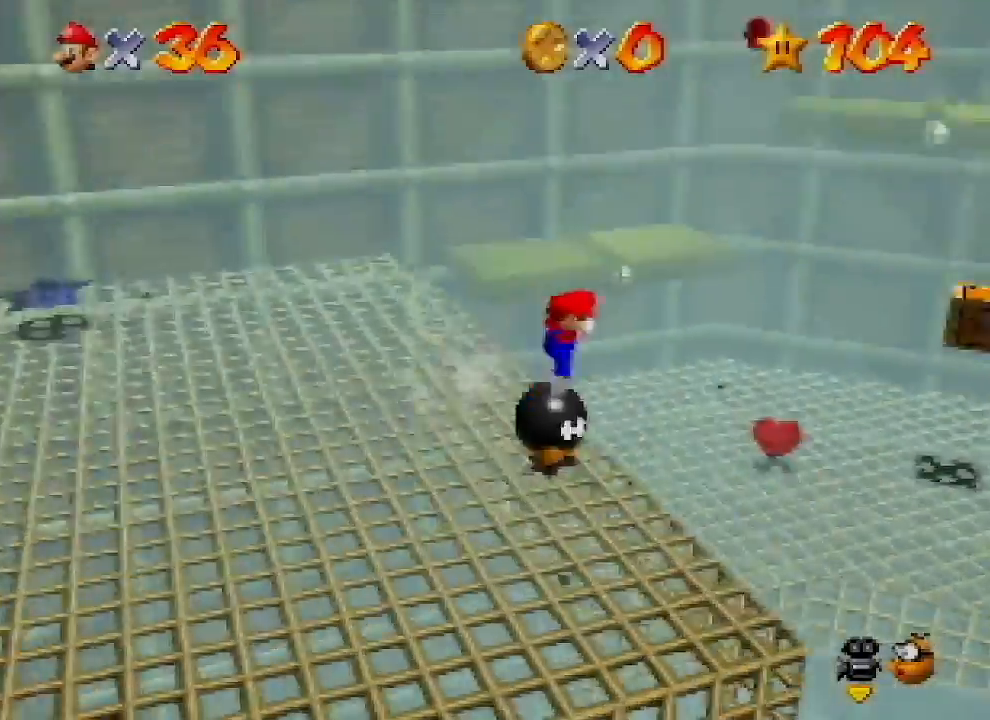
{"buttons": [], "left_stick": "up", "events": [[33, "left_stick", "up-right"], [467, "left_stick", "up"]]}
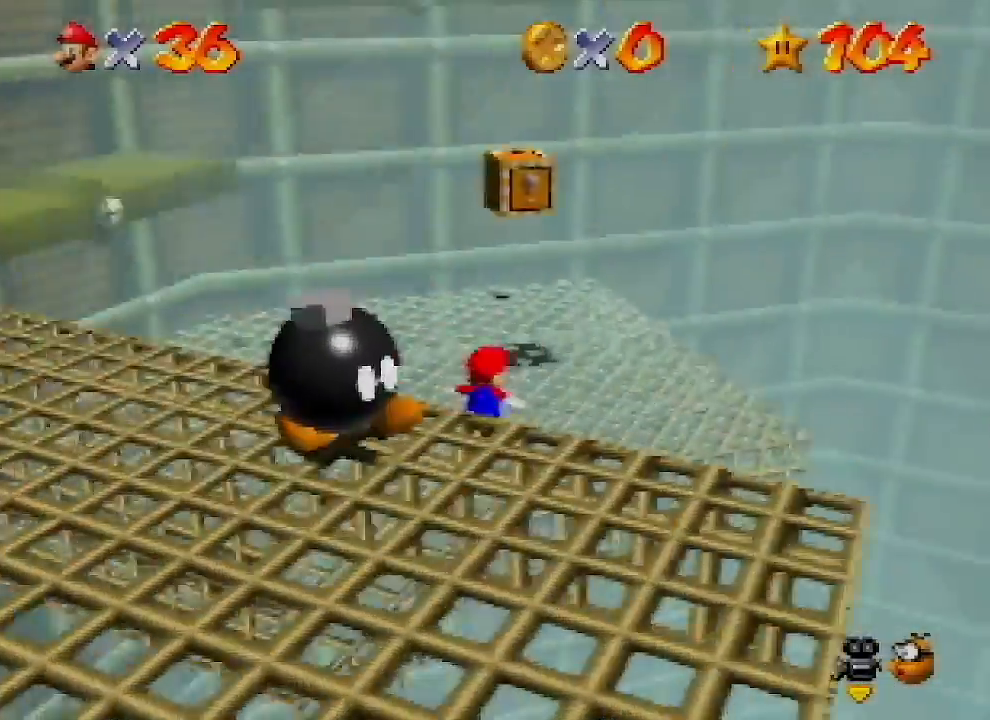
{"buttons": [], "left_stick": "down-right", "events": [[267, "A", "down"], [300, "left_stick", "down-right"], [333, "A", "up"]]}
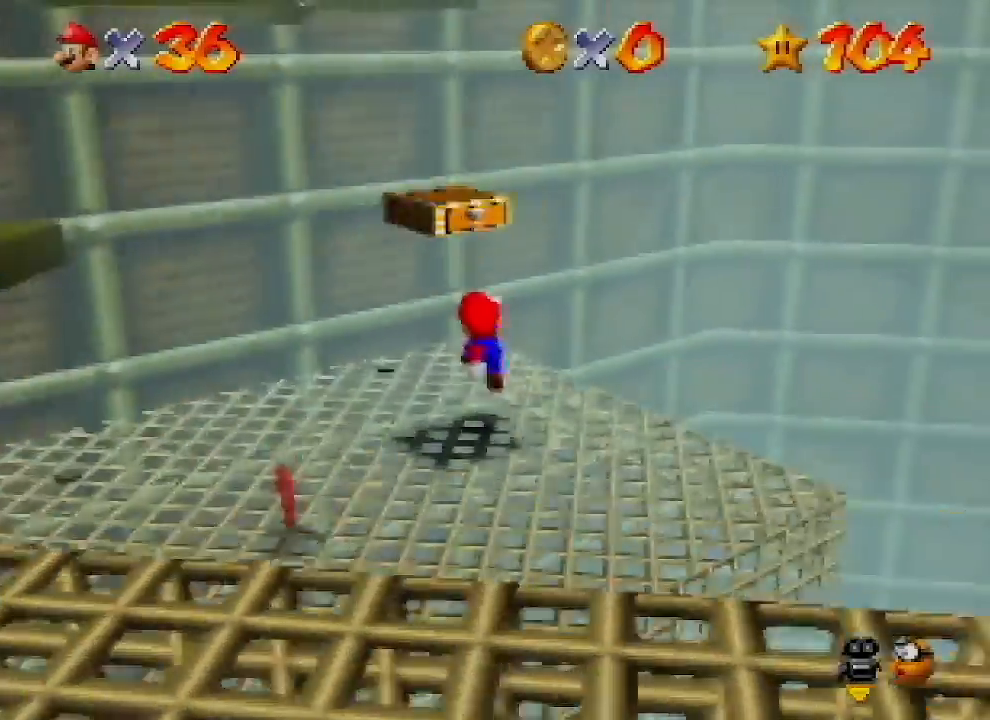
{"buttons": ["A"], "left_stick": "down", "events": [[233, "A", "down"], [333, "left_stick", "down"]]}
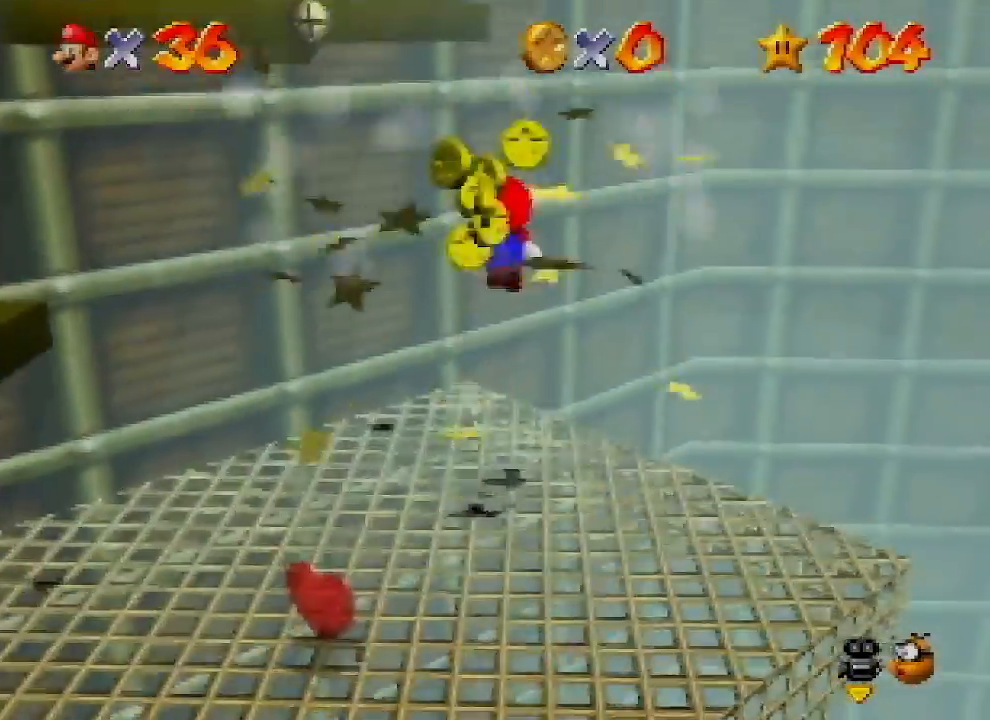
{"buttons": [], "left_stick": "up-left", "events": [[33, "A", "up"], [167, "left_stick", "down-left"], [267, "A", "down"], [267, "B", "down"], [333, "left_stick", "left"], [467, "left_stick", "up-left"], [500, "A", "up"], [500, "B", "up"]]}
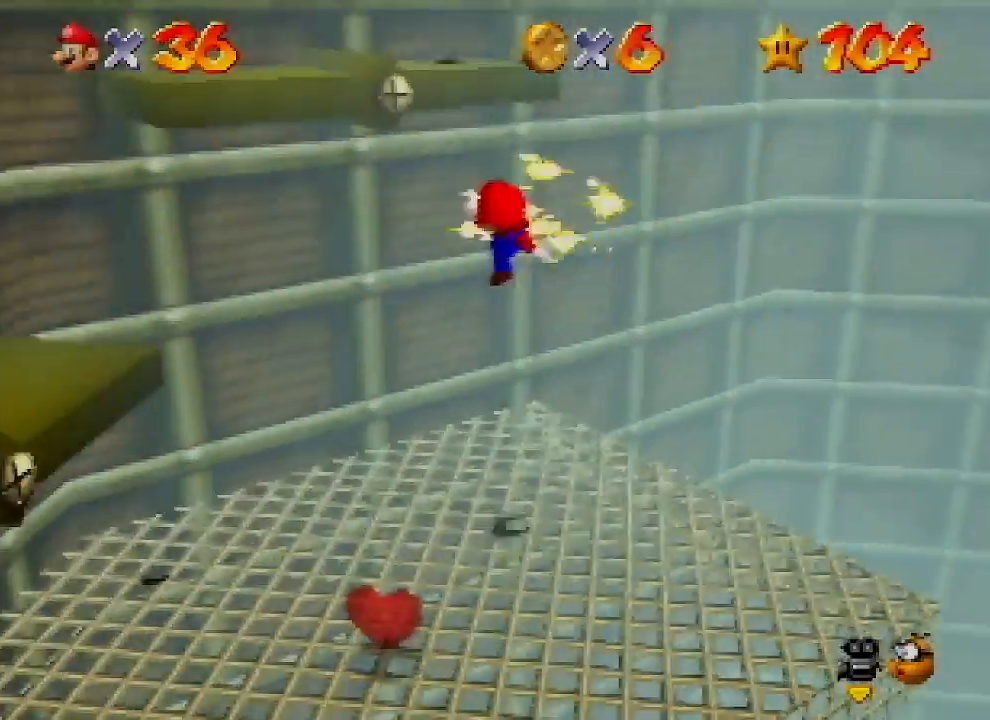
{"buttons": [], "left_stick": "up", "events": [[67, "left_stick", "up"]]}
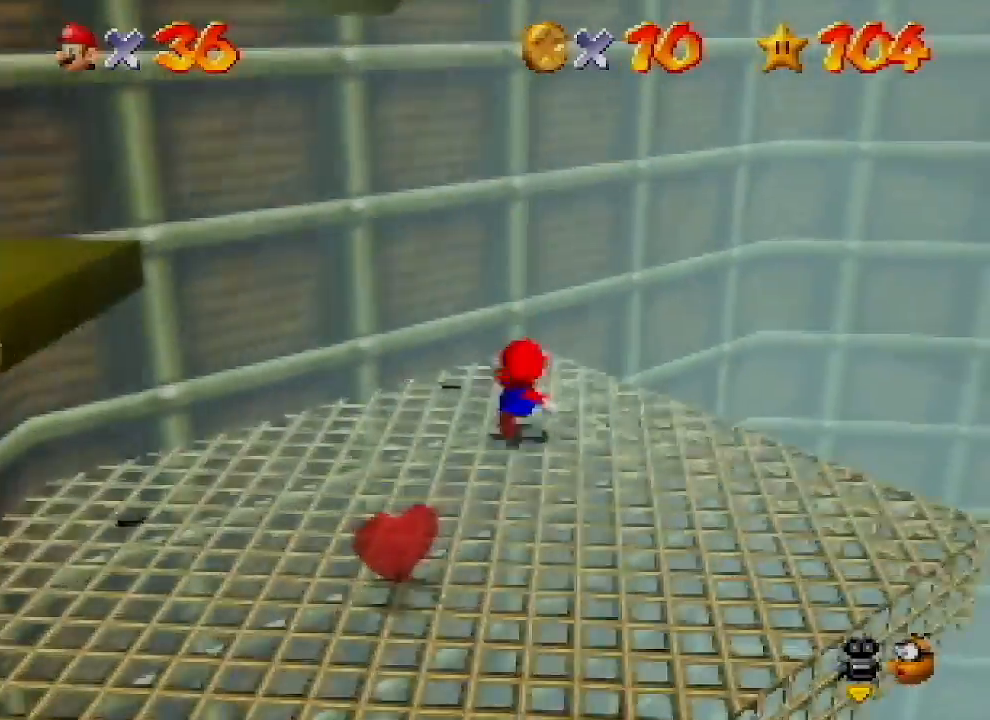
{"buttons": [], "left_stick": "up-right", "events": [[400, "left_stick", "up-right"]]}
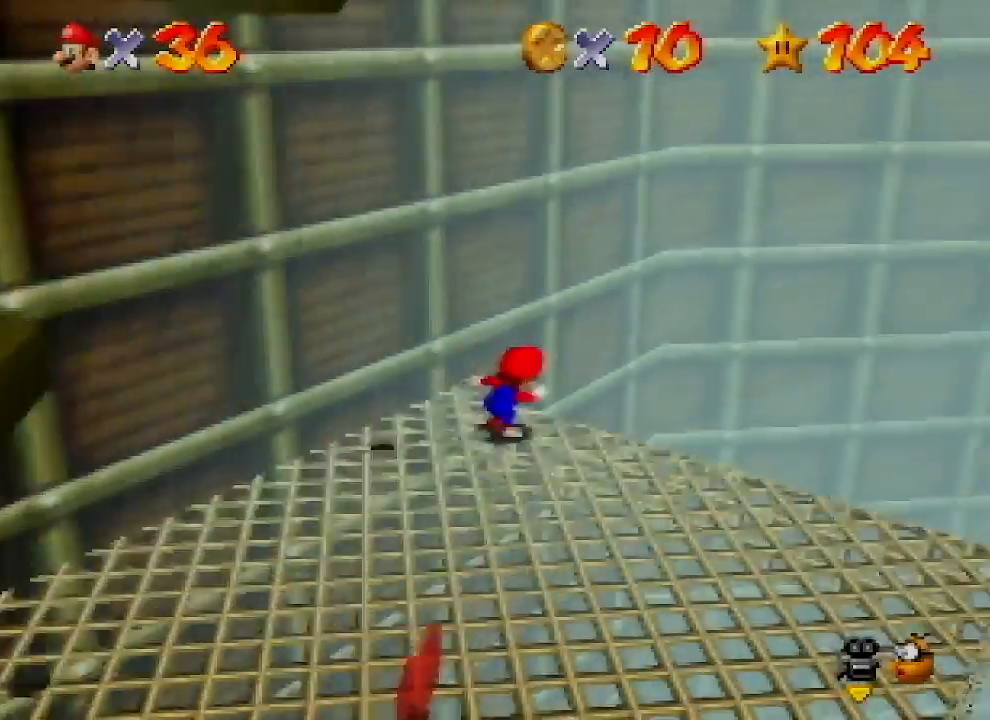
{"buttons": [], "left_stick": "left", "events": [[67, "left_stick", "left"], [200, "A", "down"], [333, "A", "up"]]}